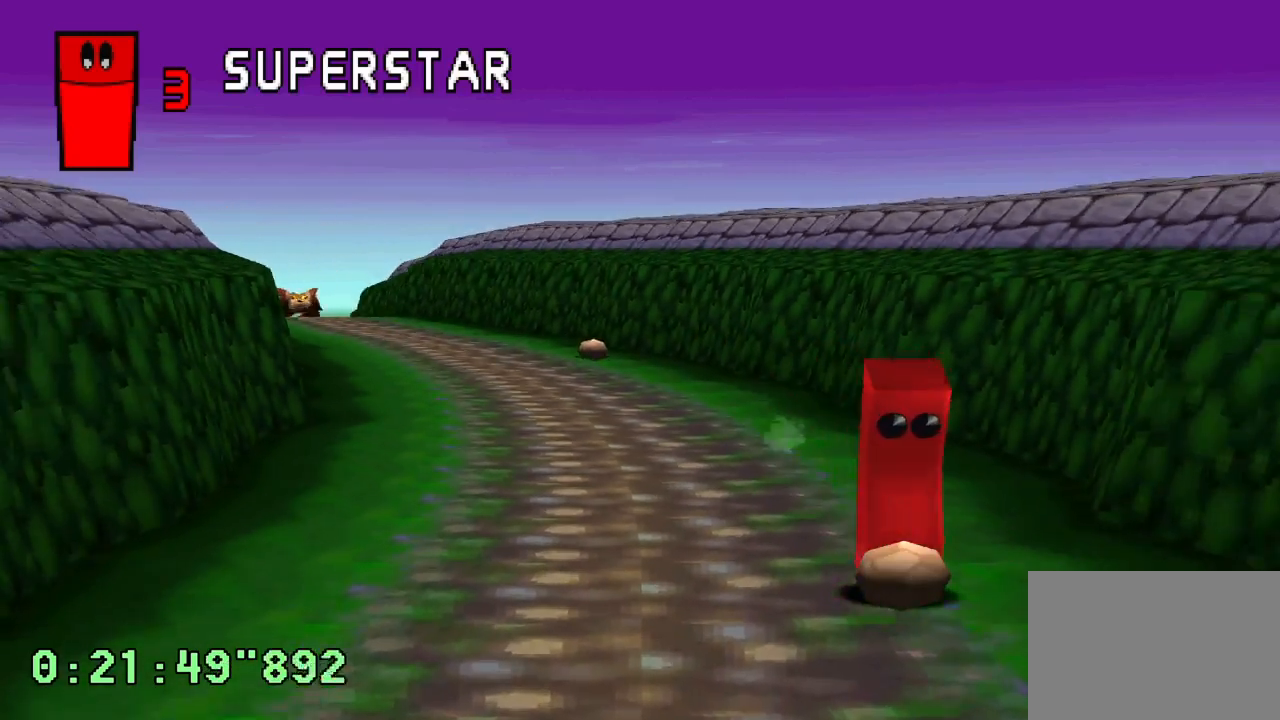
Gameplay with a controller (PlayStation layout); each line is a JSON object with the inputs held at the frame after it. "events" lists button and stick changes between this image and that frame as [ms after this image, input, new state], when the widget could be followed in between. Not read: L3 R3.
{"buttons": ["CROSS"], "left_stick": "center", "right_stick": "center", "events": []}
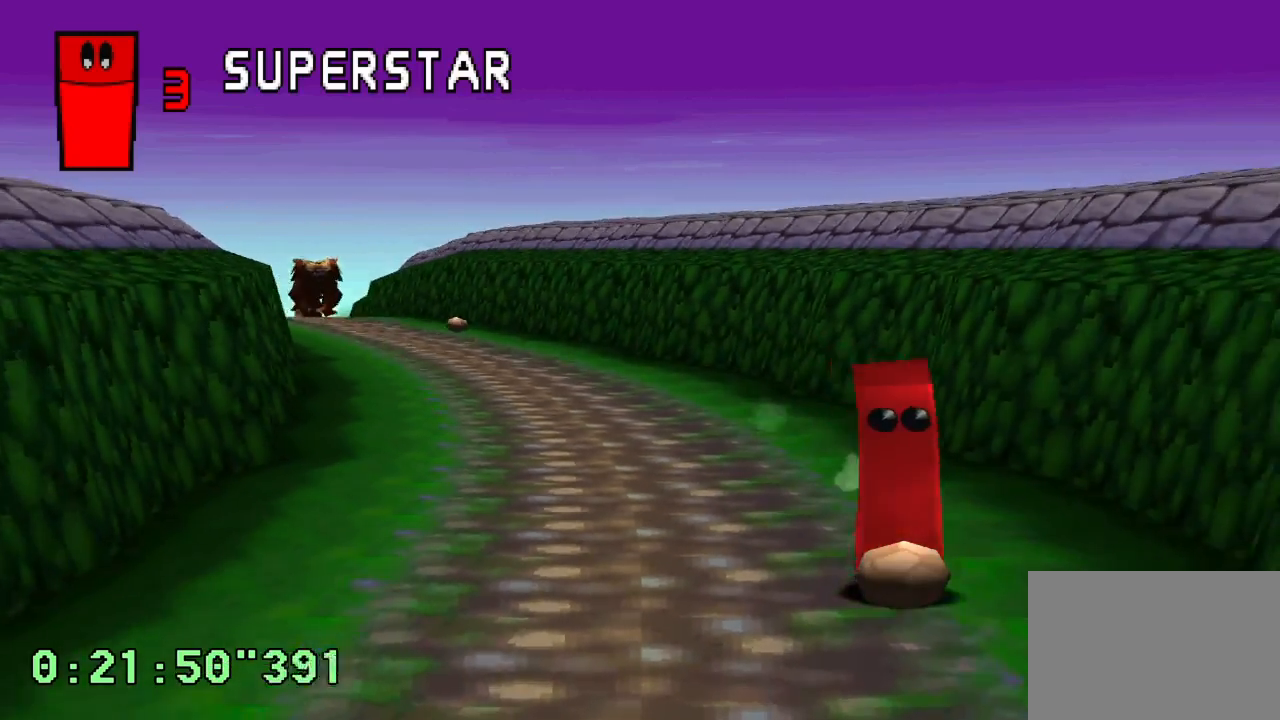
{"buttons": ["CROSS"], "left_stick": "center", "right_stick": "center", "events": []}
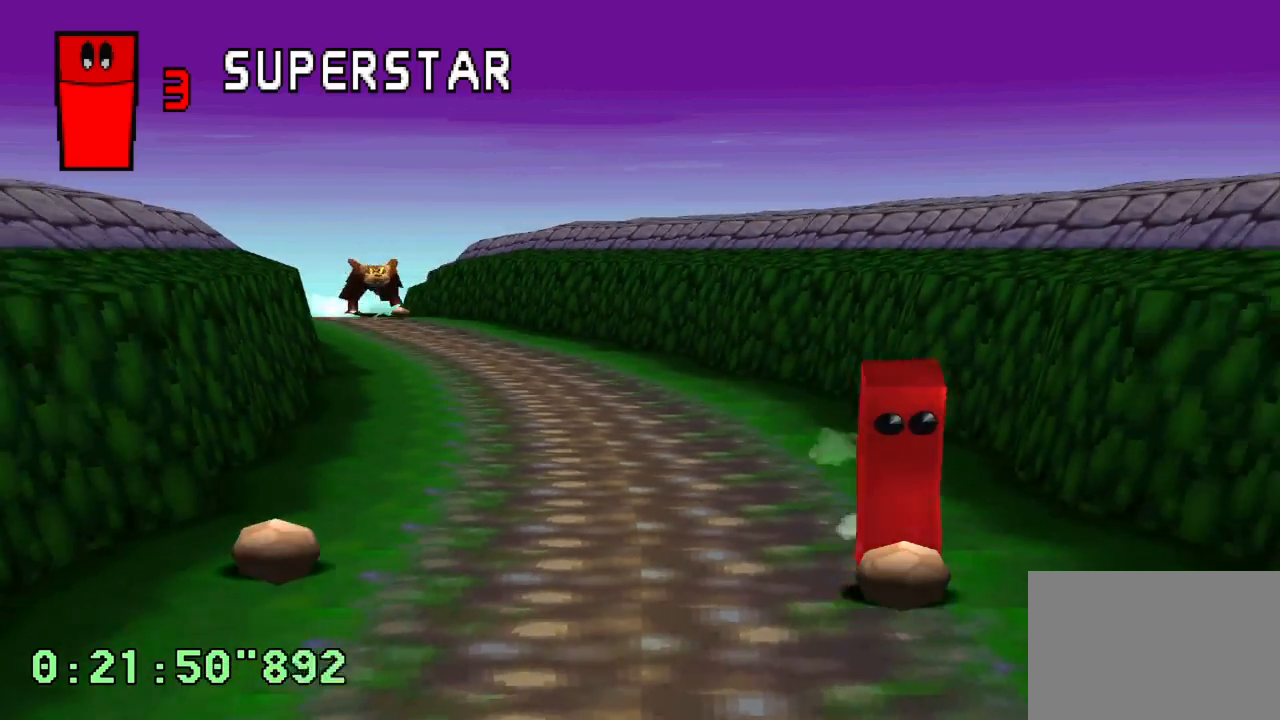
{"buttons": ["CROSS"], "left_stick": "center", "right_stick": "center", "events": []}
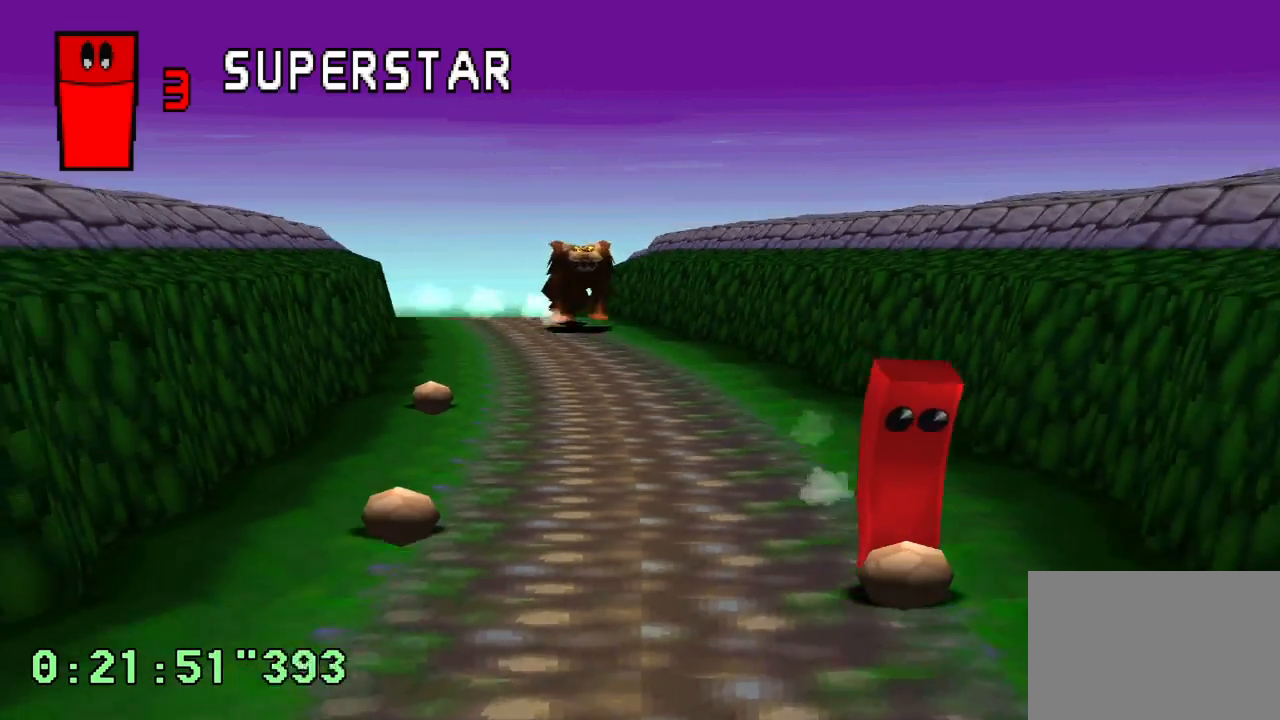
{"buttons": ["CROSS"], "left_stick": "center", "right_stick": "center", "events": []}
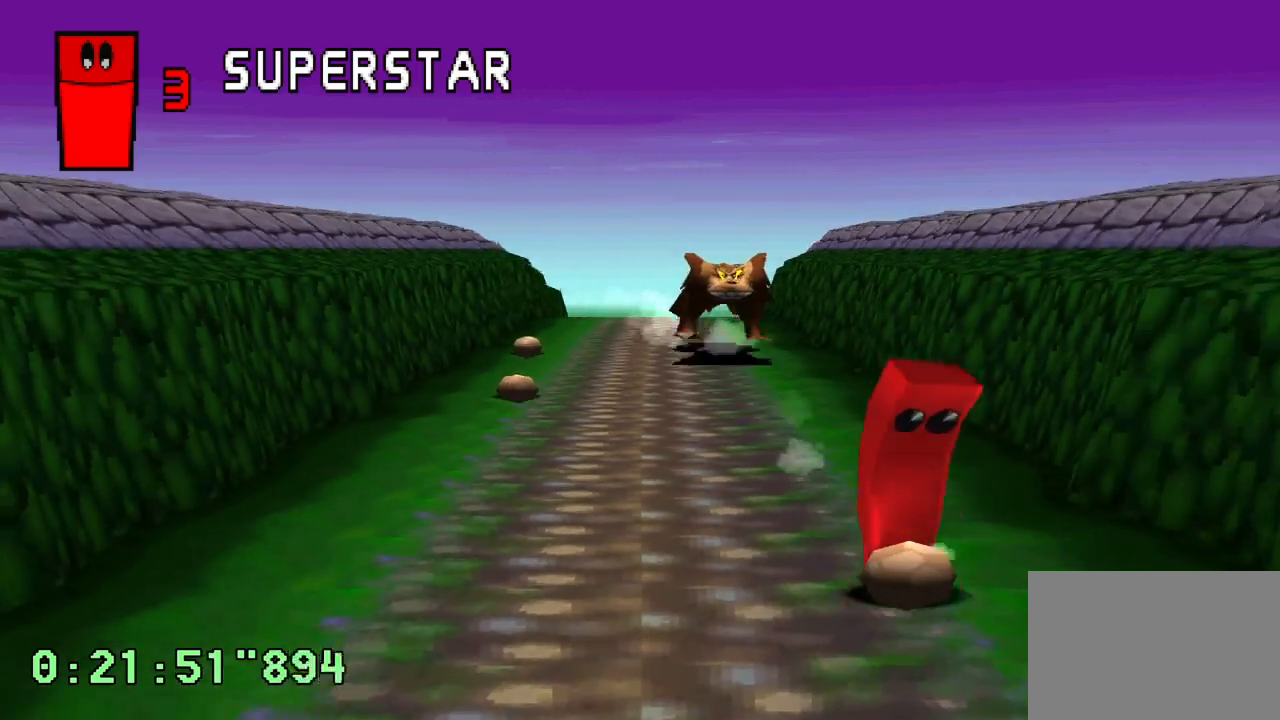
{"buttons": ["CROSS"], "left_stick": "center", "right_stick": "center", "events": []}
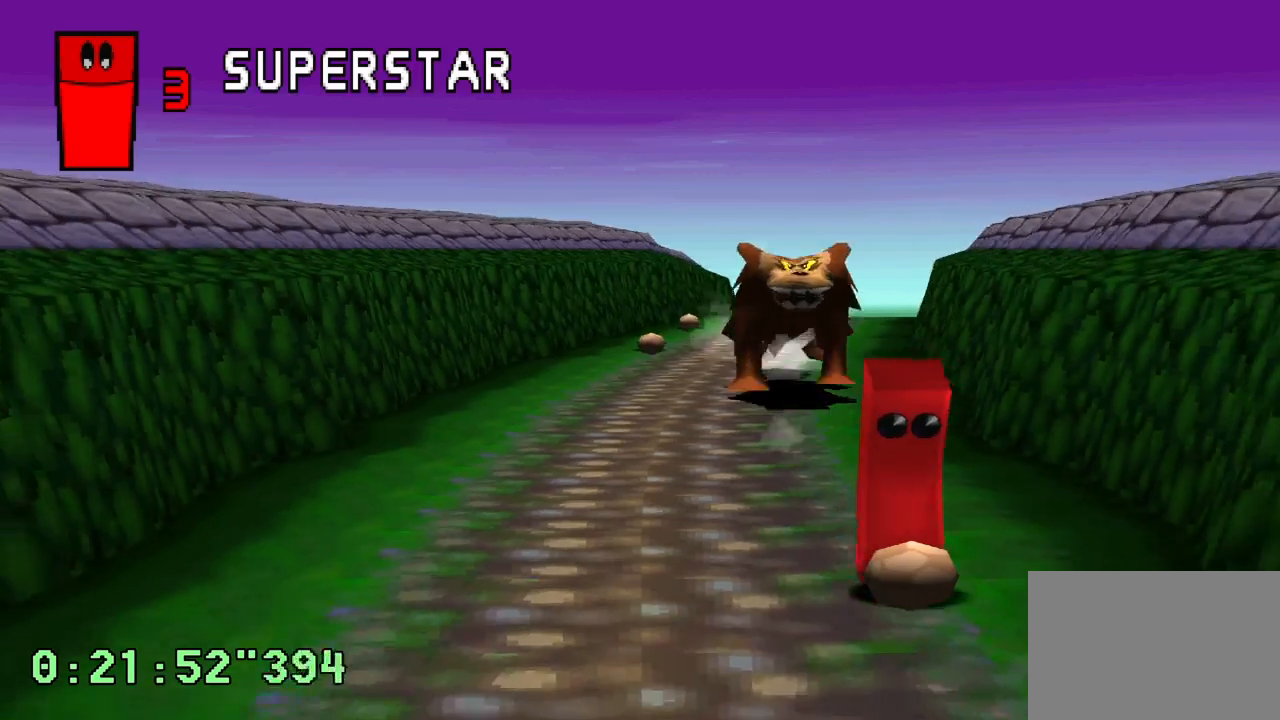
{"buttons": ["CROSS"], "left_stick": "center", "right_stick": "center", "events": []}
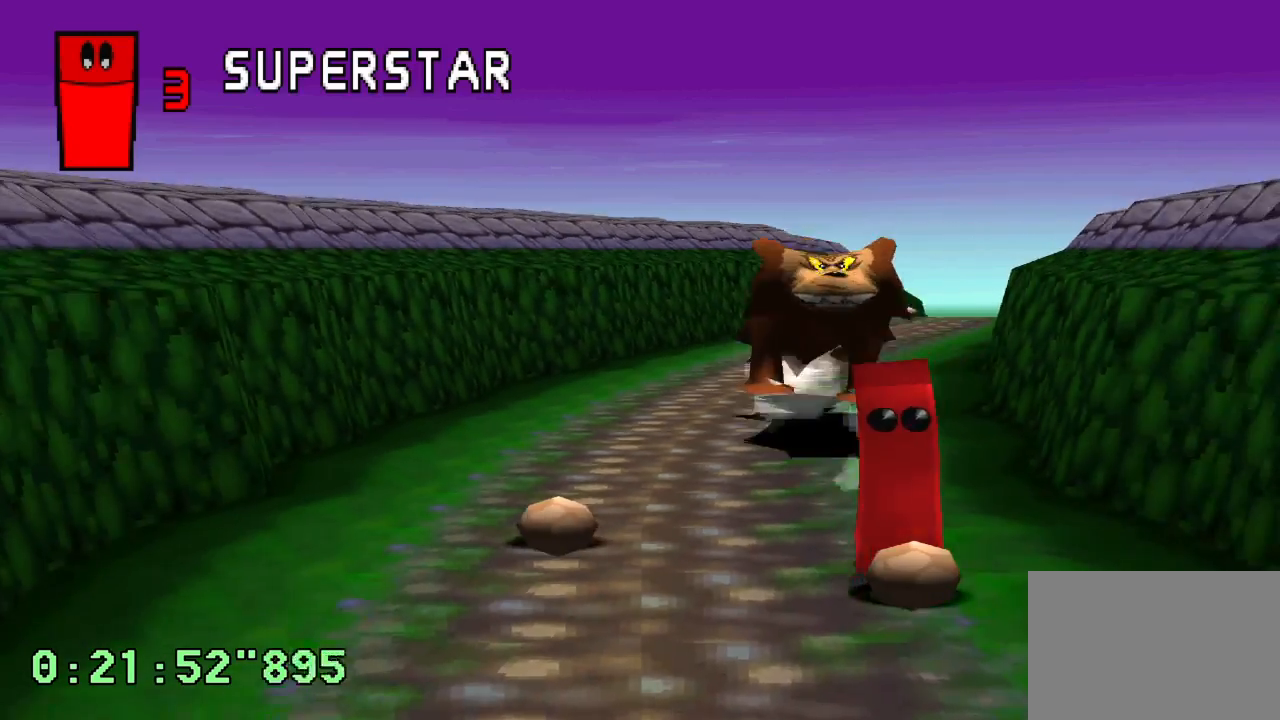
{"buttons": [], "left_stick": "center", "right_stick": "center", "events": [[450, "CROSS", "up"]]}
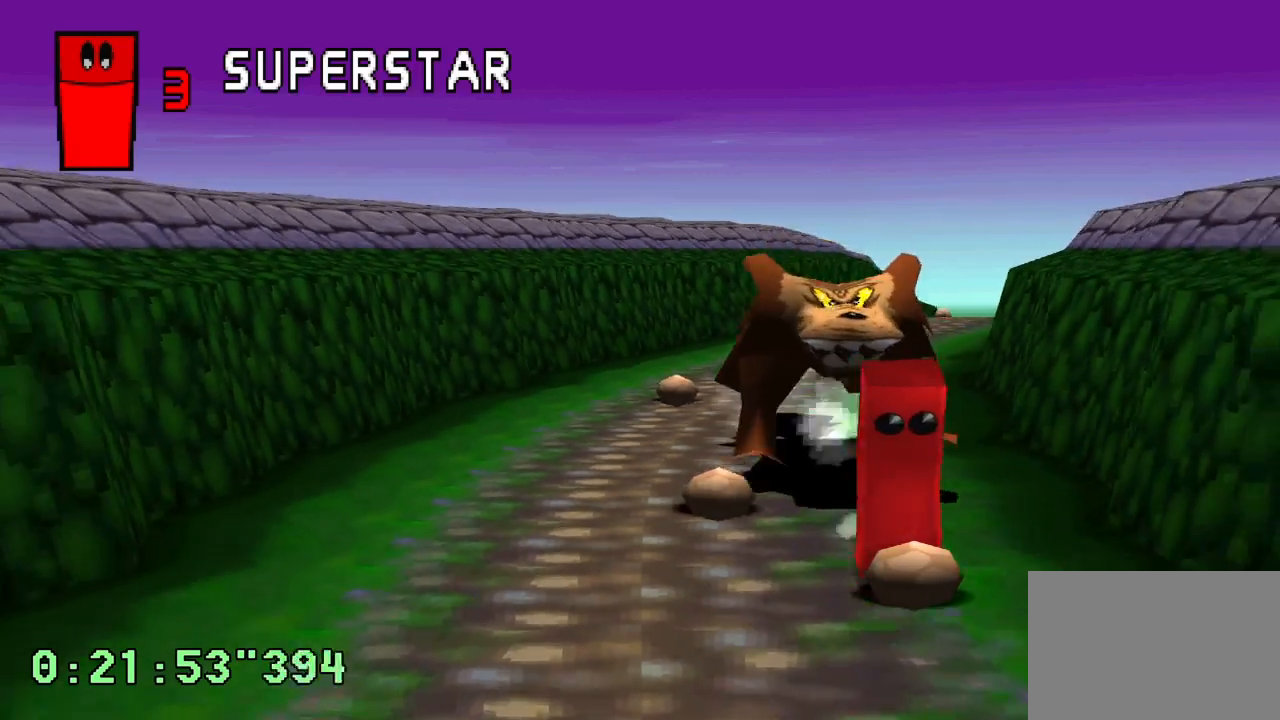
{"buttons": ["CROSS"], "left_stick": "center", "right_stick": "center", "events": [[17, "CROSS", "down"]]}
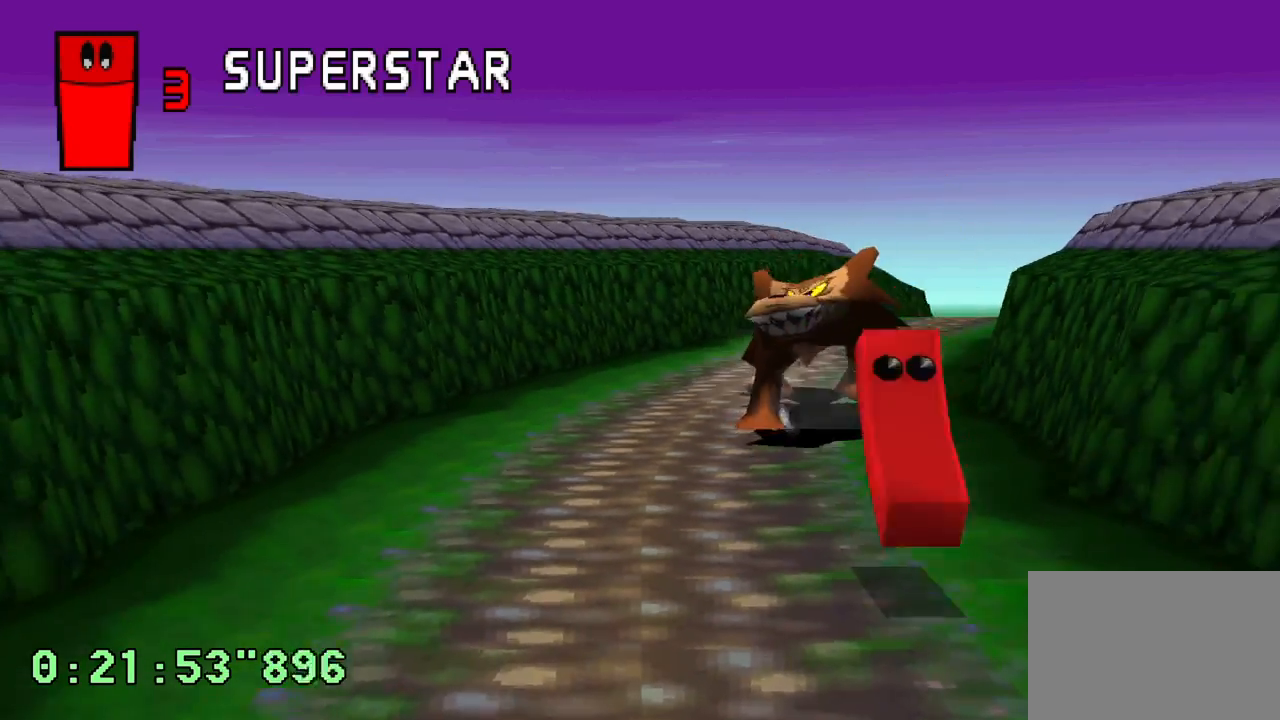
{"buttons": ["CROSS"], "left_stick": "center", "right_stick": "center", "events": [[150, "DPAD_LEFT", "down"], [217, "DPAD_LEFT", "up"]]}
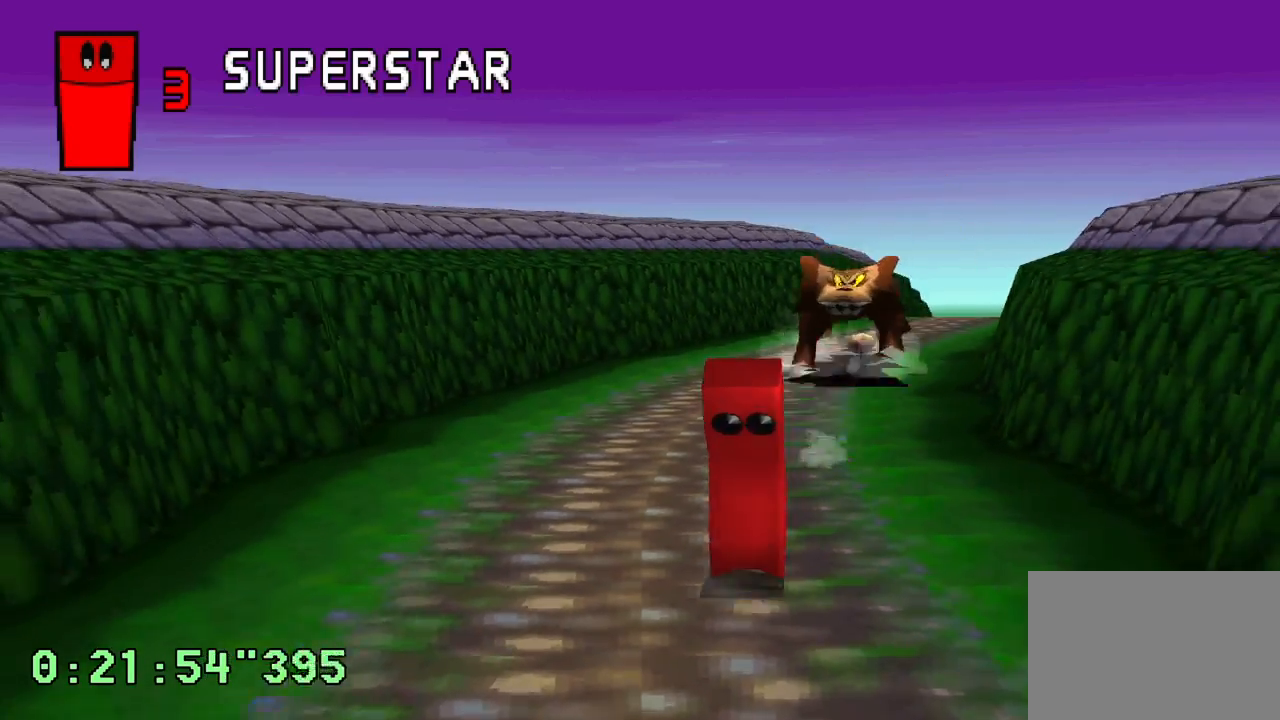
{"buttons": ["CROSS"], "left_stick": "center", "right_stick": "center", "events": []}
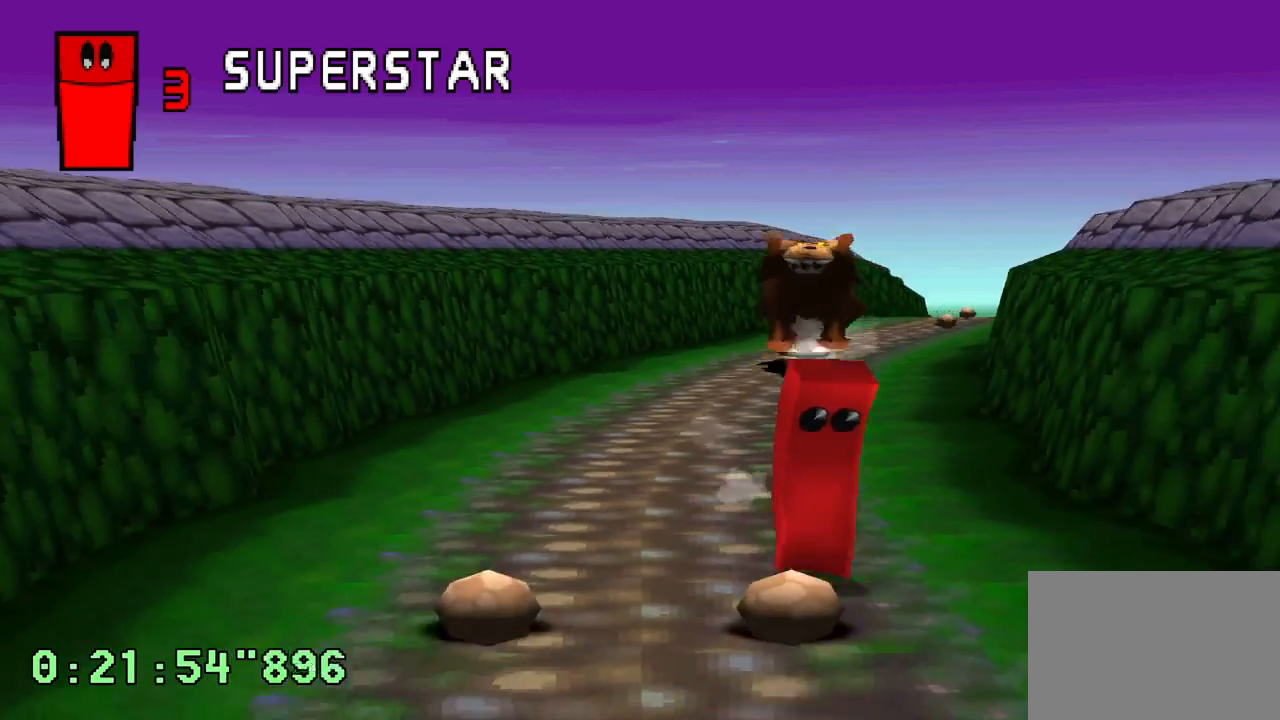
{"buttons": ["CROSS", "DPAD_LEFT"], "left_stick": "center", "right_stick": "center", "events": [[450, "DPAD_LEFT", "down"]]}
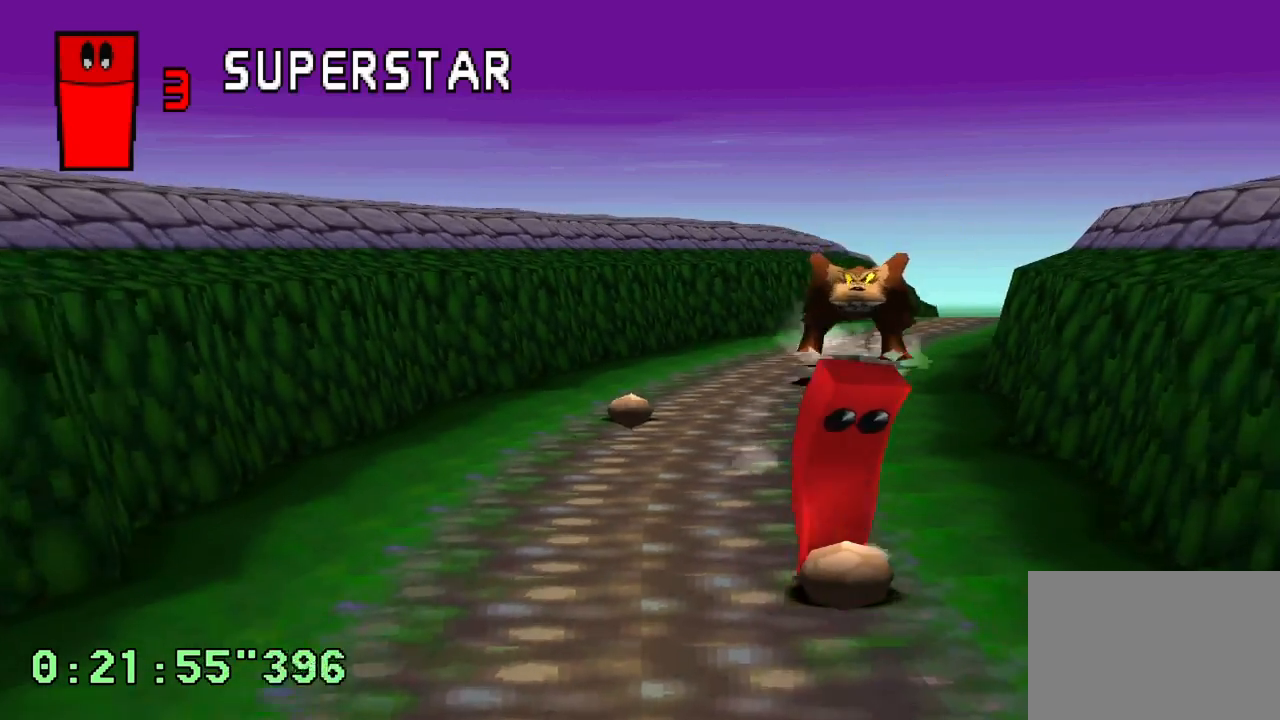
{"buttons": ["CROSS"], "left_stick": "center", "right_stick": "center", "events": [[17, "DPAD_LEFT", "up"], [333, "DPAD_RIGHT", "down"], [467, "DPAD_RIGHT", "up"]]}
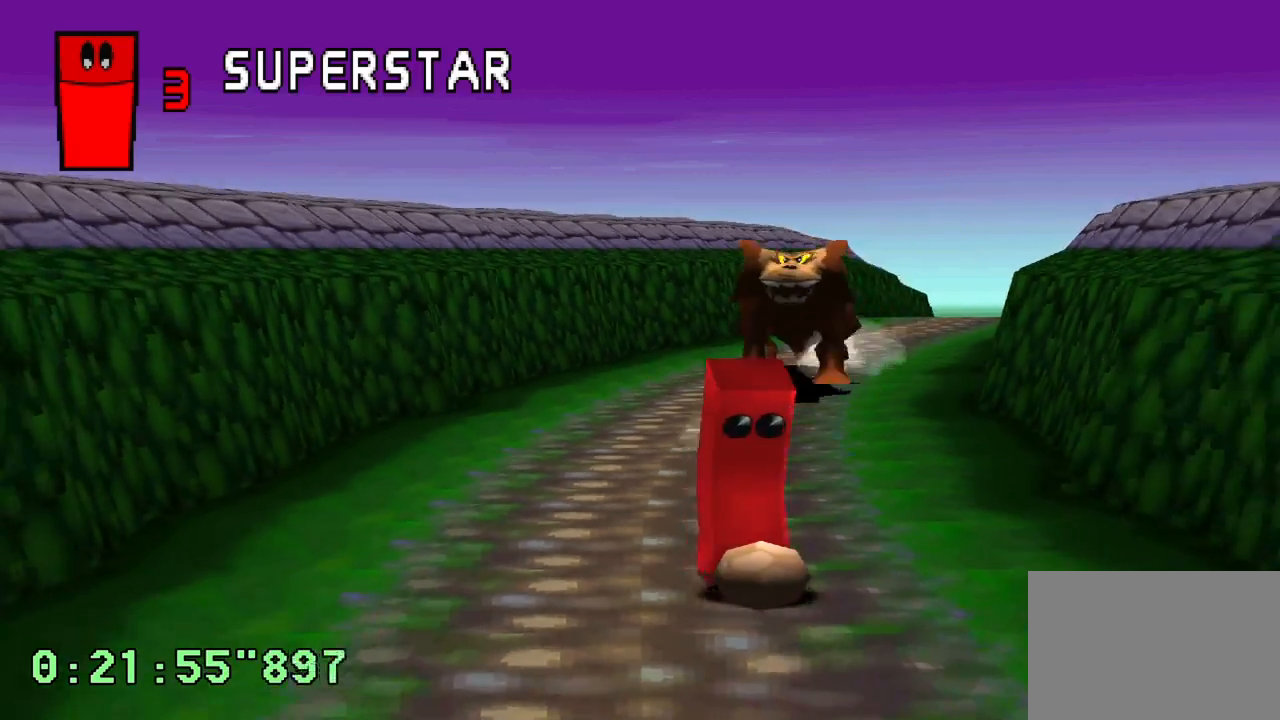
{"buttons": ["CROSS"], "left_stick": "center", "right_stick": "center", "events": []}
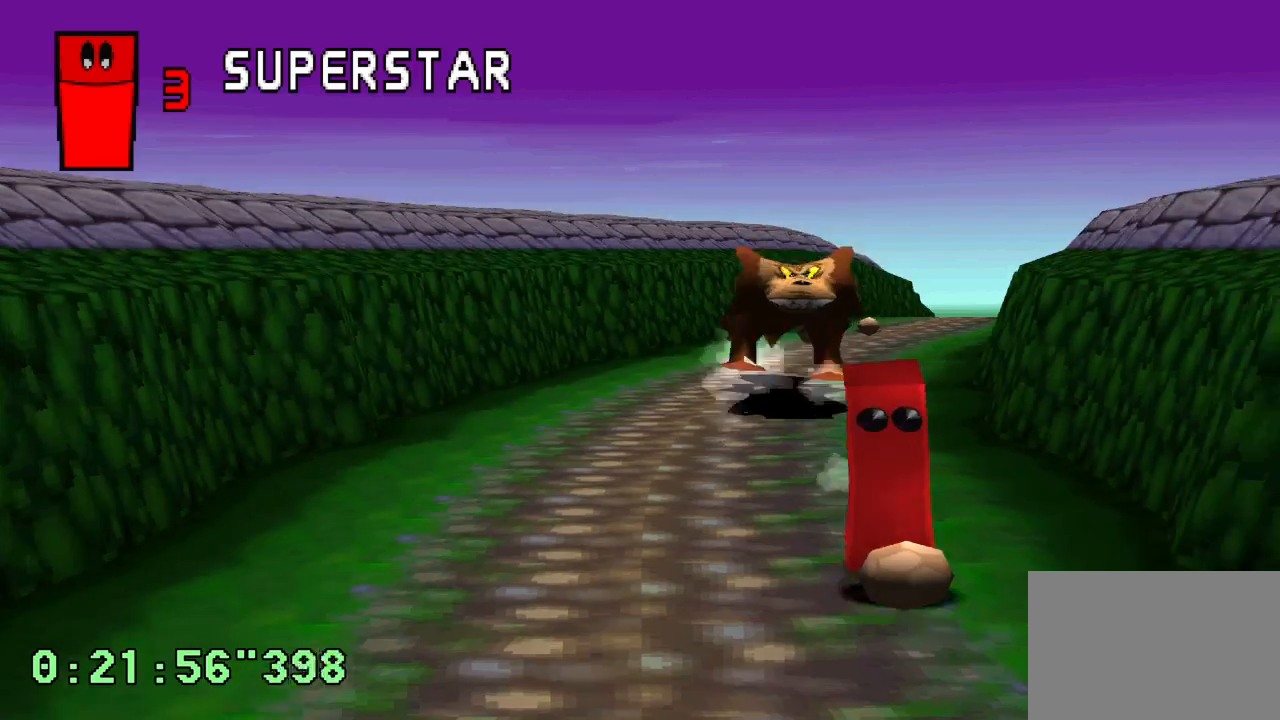
{"buttons": ["CROSS"], "left_stick": "center", "right_stick": "center", "events": [[233, "DPAD_RIGHT", "down"], [283, "DPAD_RIGHT", "up"]]}
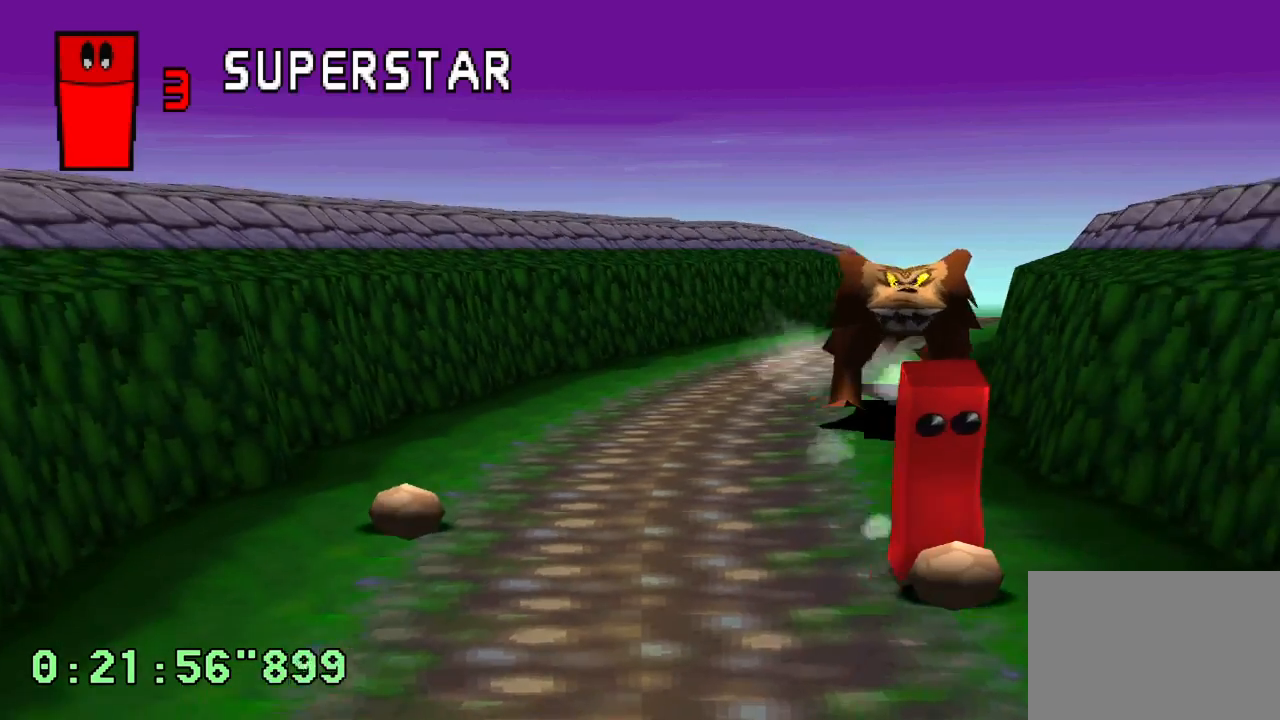
{"buttons": ["CROSS"], "left_stick": "center", "right_stick": "center", "events": []}
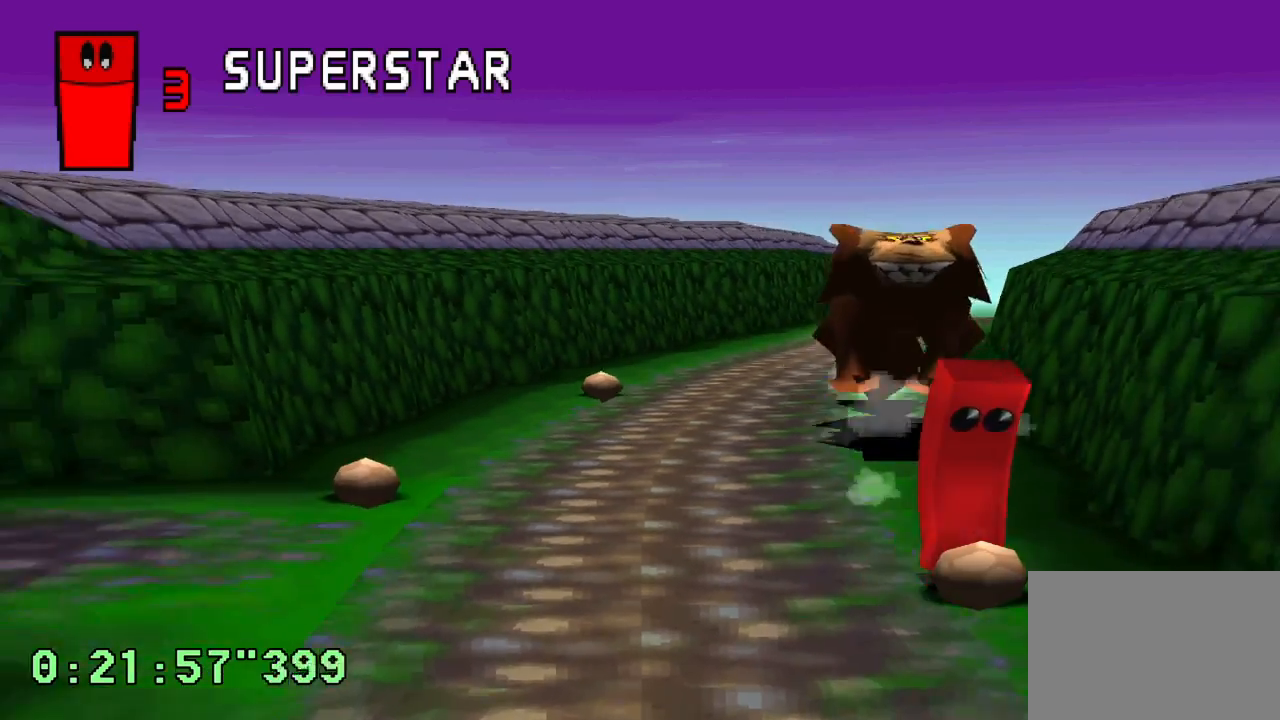
{"buttons": ["CROSS"], "left_stick": "center", "right_stick": "center", "events": []}
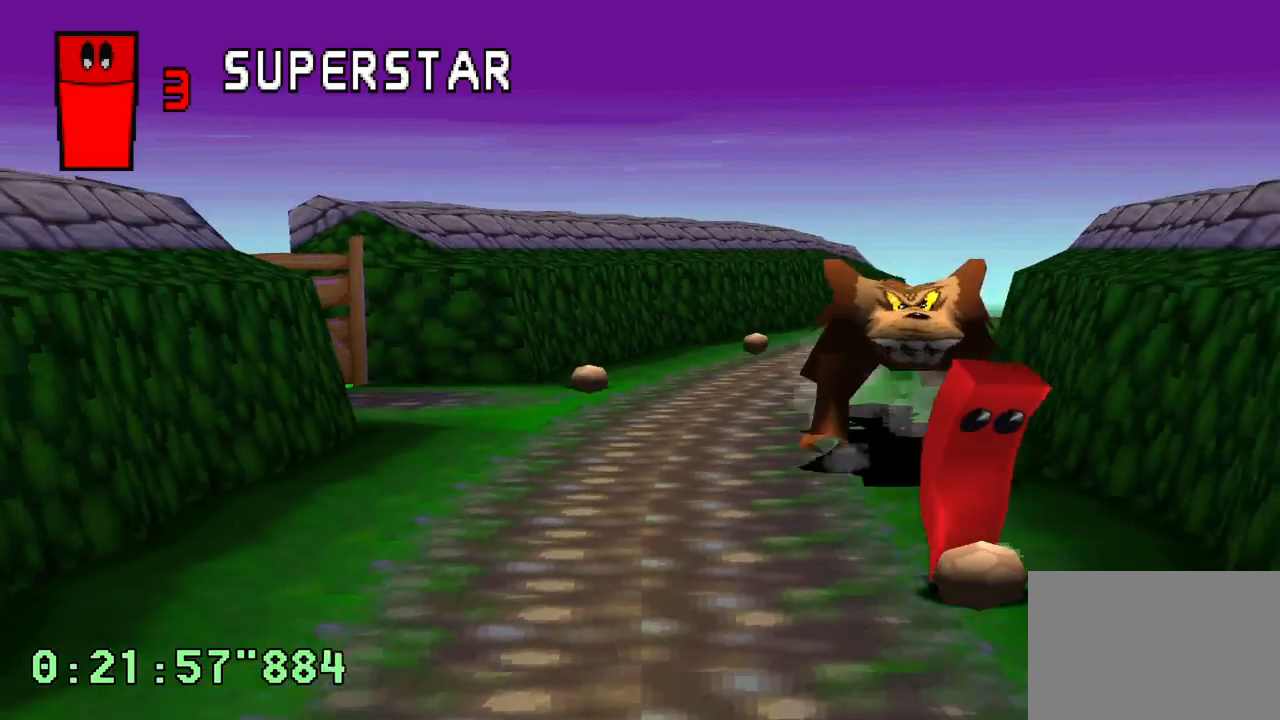
{"buttons": ["CROSS"], "left_stick": "center", "right_stick": "center", "events": [[400, "CROSS", "up"], [467, "CROSS", "down"]]}
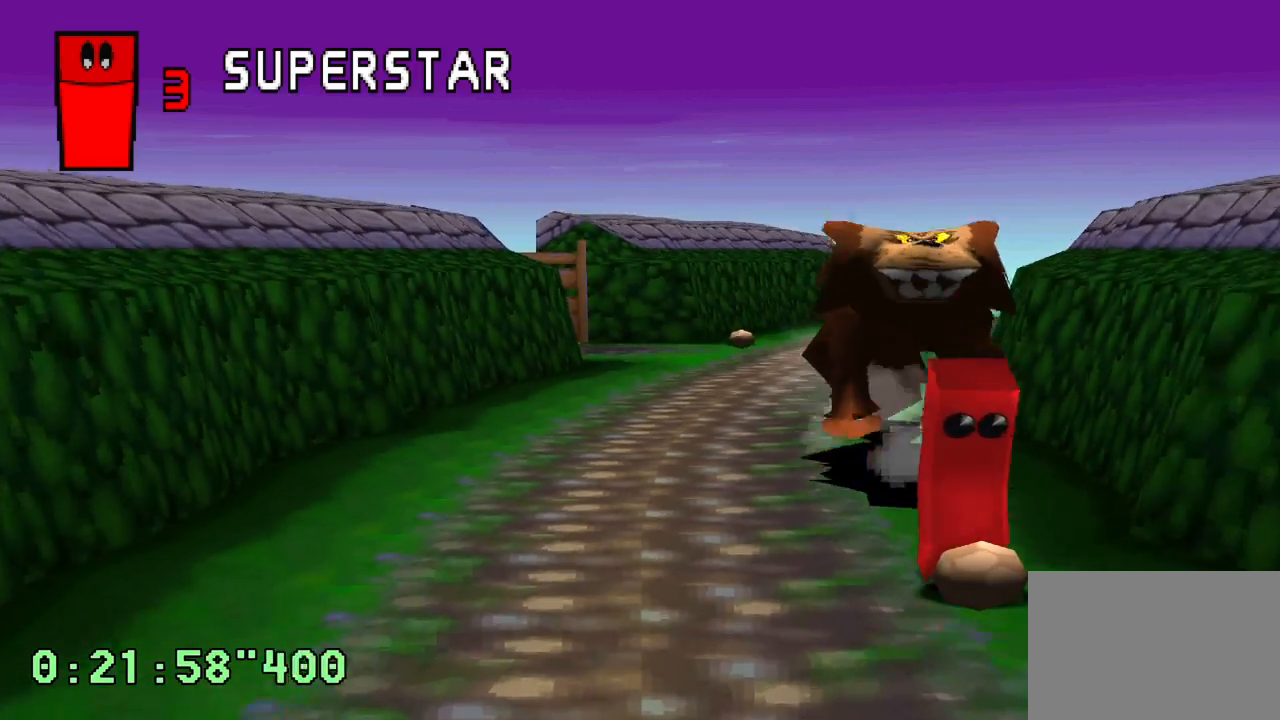
{"buttons": ["CROSS"], "left_stick": "center", "right_stick": "center", "events": []}
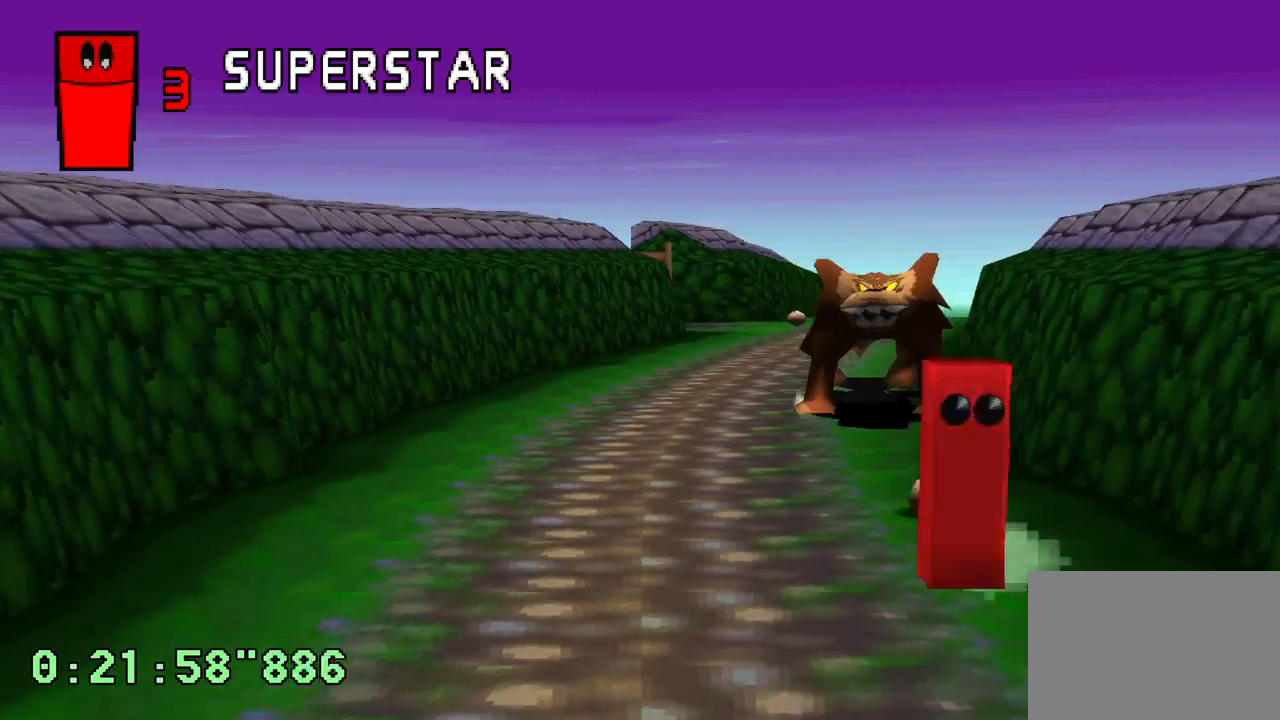
{"buttons": ["CROSS"], "left_stick": "center", "right_stick": "center", "events": []}
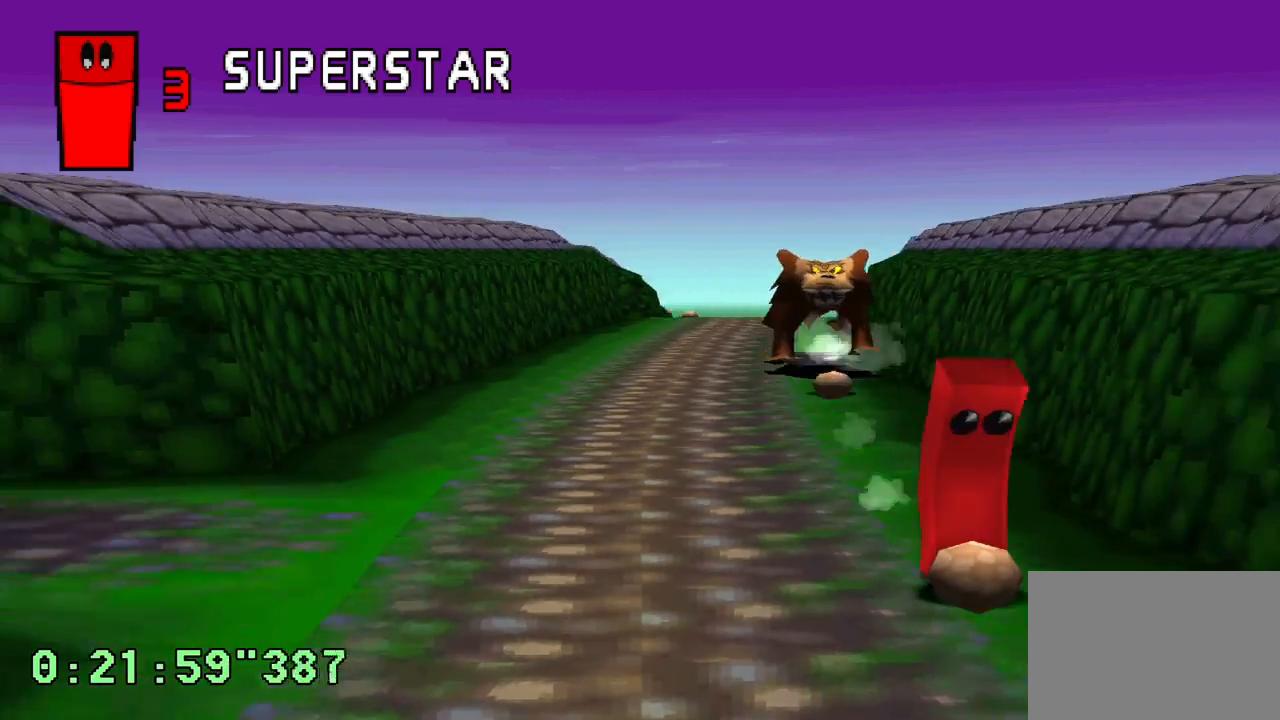
{"buttons": ["CROSS"], "left_stick": "center", "right_stick": "center", "events": []}
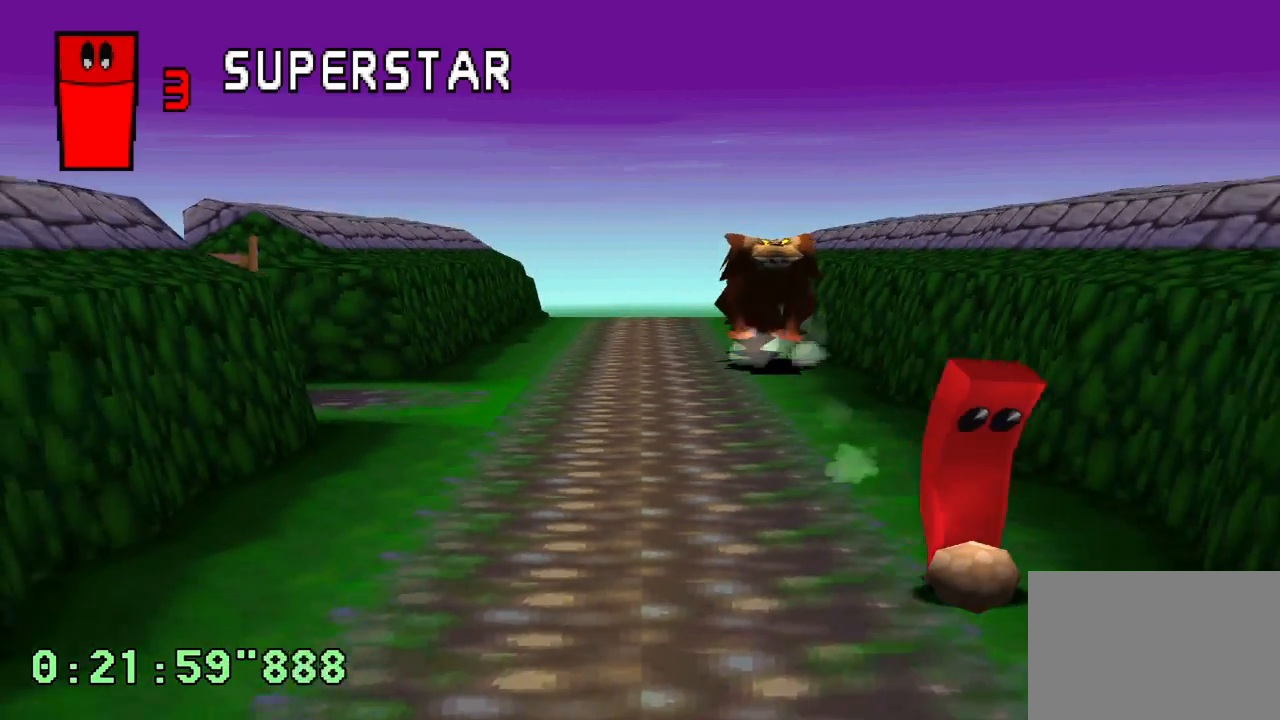
{"buttons": ["CROSS"], "left_stick": "center", "right_stick": "center", "events": [[33, "DPAD_LEFT", "down"], [217, "DPAD_LEFT", "up"]]}
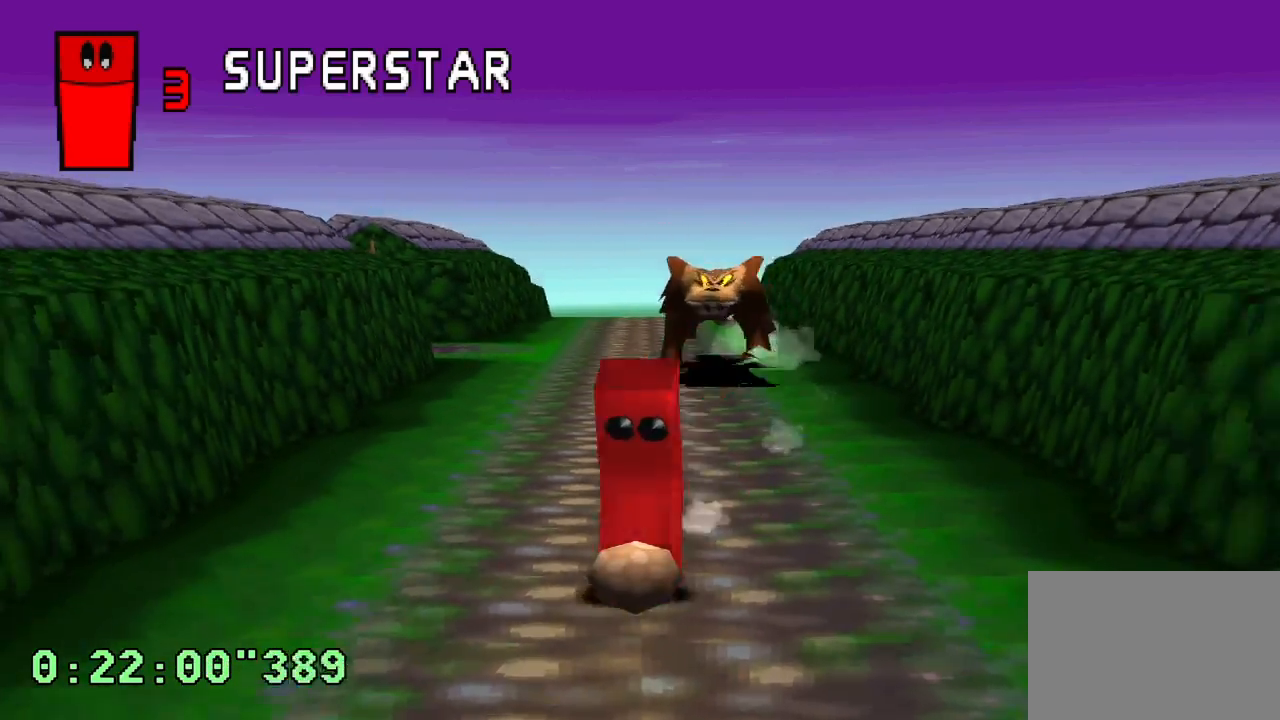
{"buttons": ["CROSS"], "left_stick": "center", "right_stick": "center", "events": [[117, "DPAD_RIGHT", "down"], [183, "DPAD_RIGHT", "up"]]}
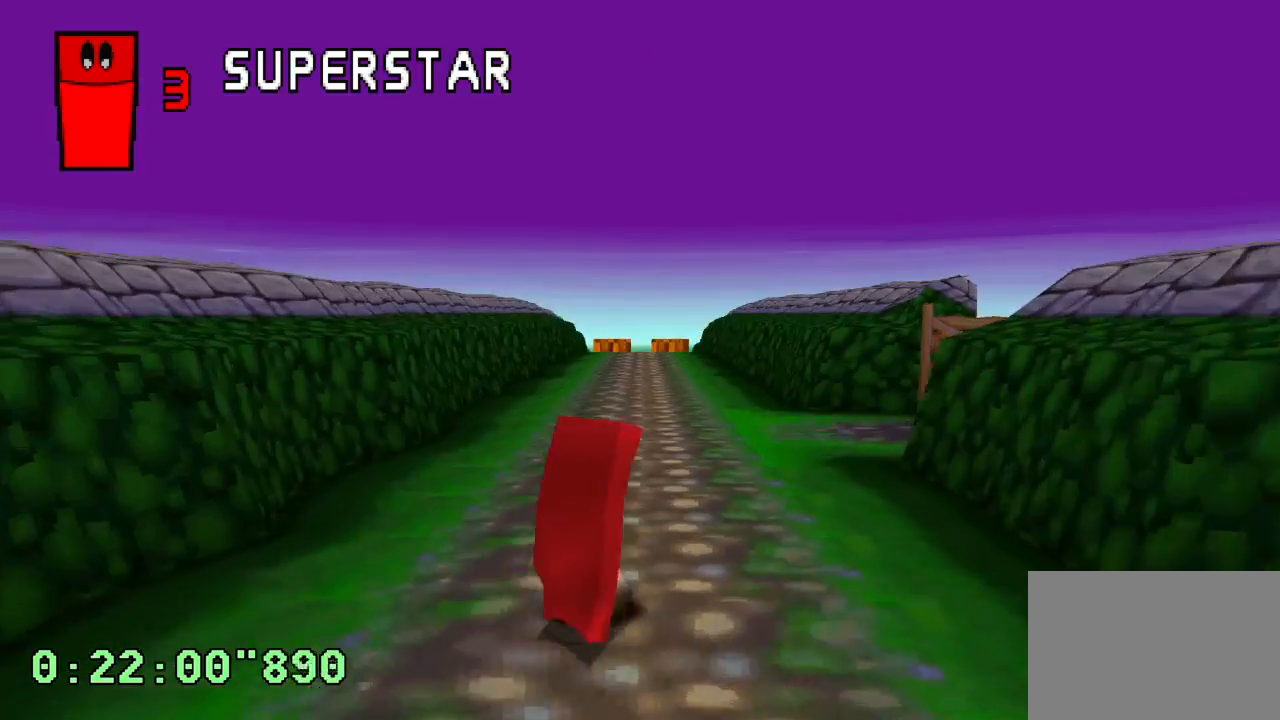
{"buttons": ["CROSS"], "left_stick": "center", "right_stick": "center", "events": []}
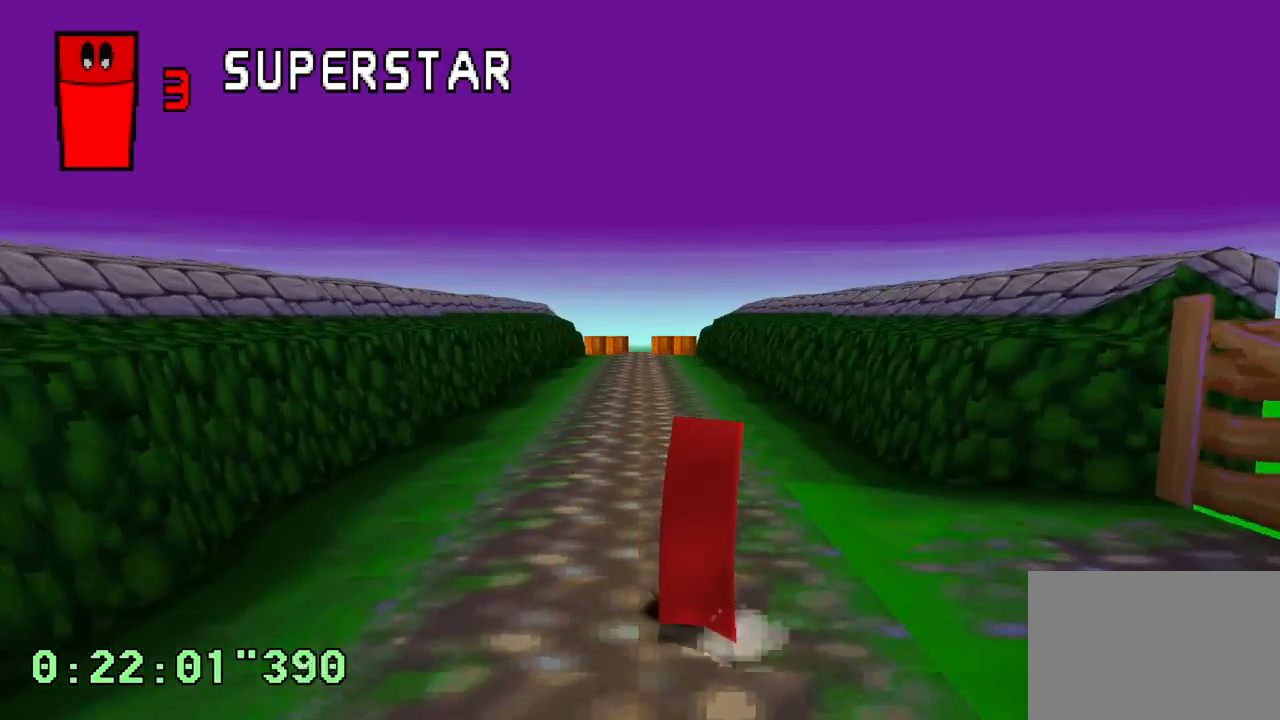
{"buttons": ["CROSS"], "left_stick": "center", "right_stick": "center", "events": []}
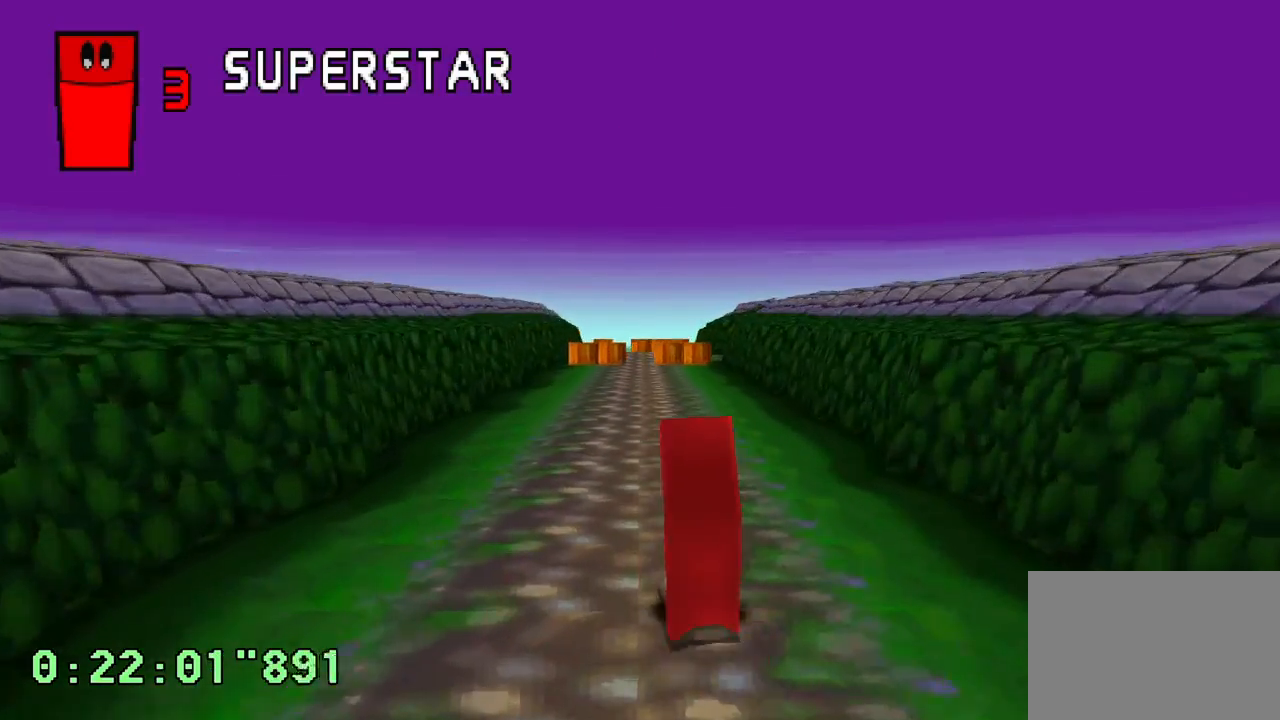
{"buttons": ["CROSS"], "left_stick": "center", "right_stick": "center", "events": []}
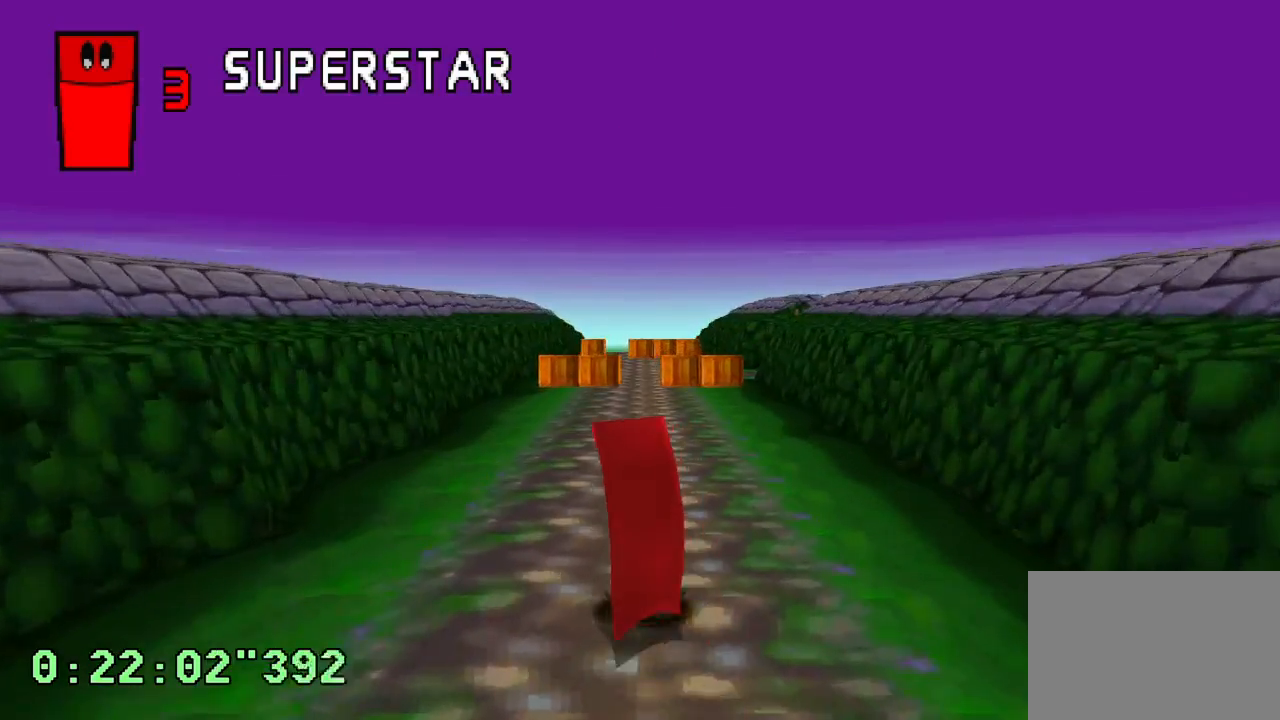
{"buttons": ["CROSS"], "left_stick": "center", "right_stick": "center", "events": []}
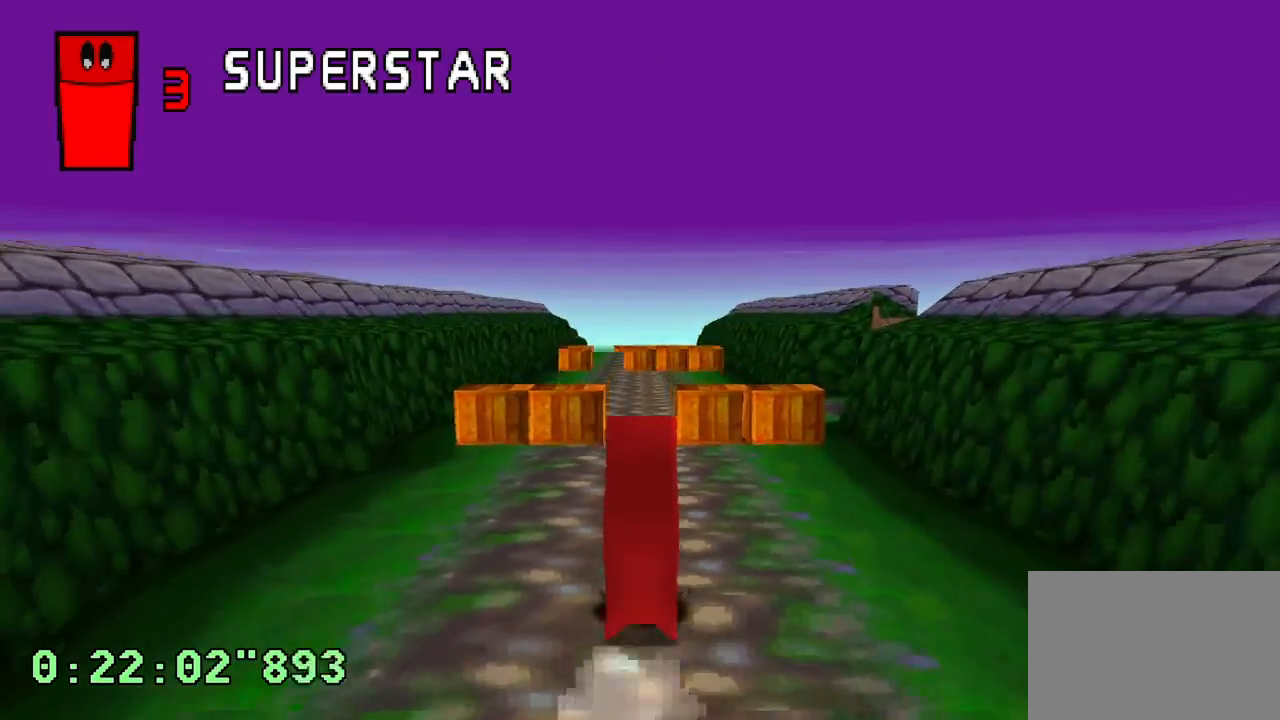
{"buttons": ["CROSS"], "left_stick": "center", "right_stick": "center", "events": [[283, "DPAD_LEFT", "down"], [367, "DPAD_LEFT", "up"]]}
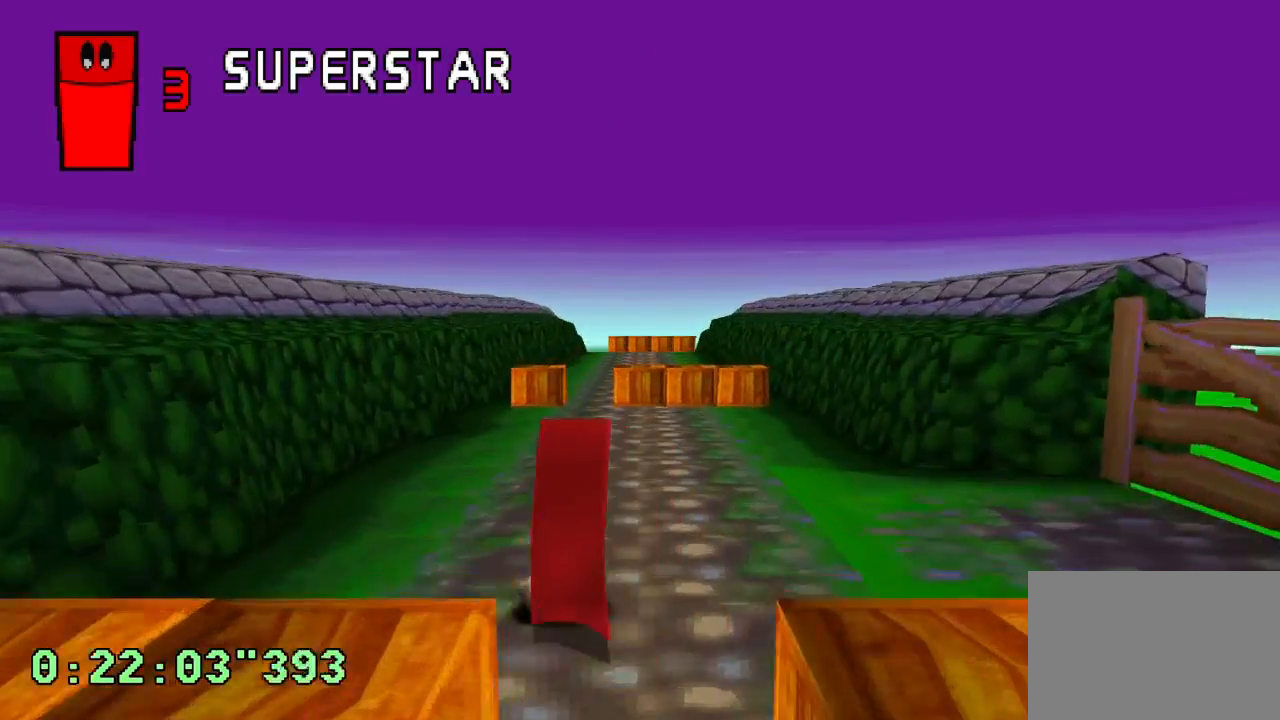
{"buttons": ["CROSS"], "left_stick": "center", "right_stick": "center", "events": []}
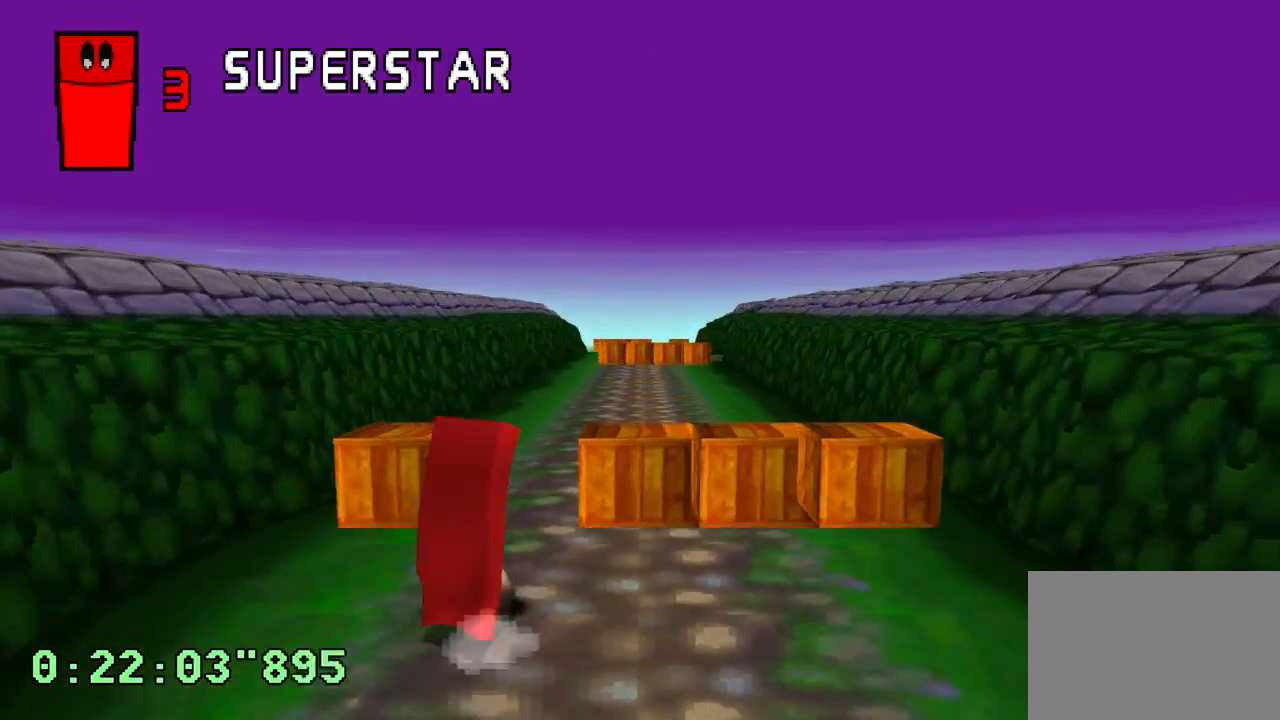
{"buttons": ["CROSS"], "left_stick": "center", "right_stick": "center", "events": [[233, "DPAD_LEFT", "down"], [367, "DPAD_LEFT", "up"]]}